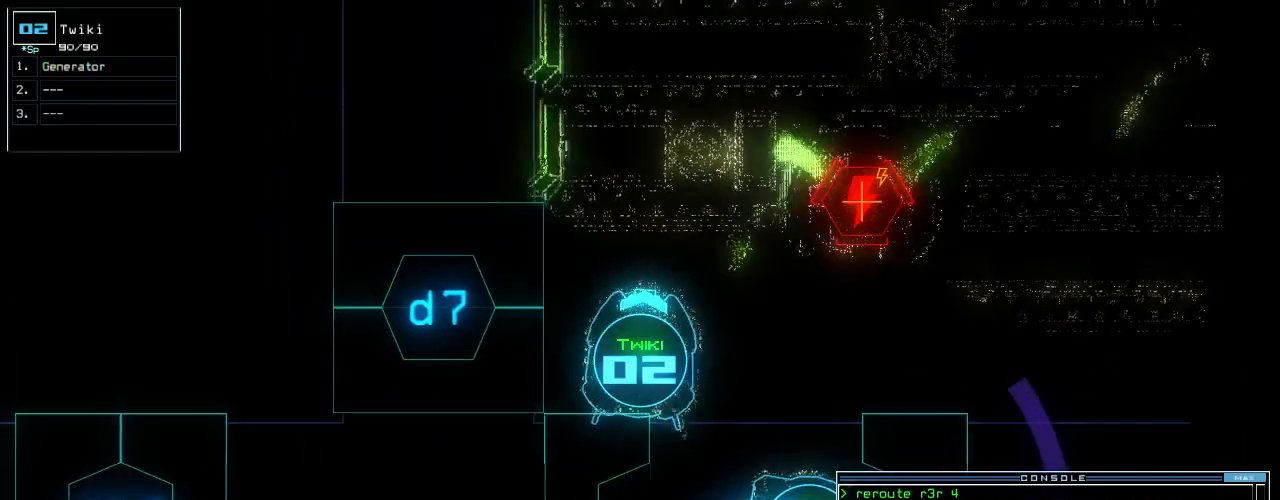
Gameplay with keyboard; each line is a JSON object with the keys held at the frame after it. "events" lists presses ("down") and releases ("up") of ".", "0", "1", "2", "3", "4", "5", "6", "7", "8", "9", "a", "b", "backspace", "c", "caps_lock", "comma", "ctrl_l", "ctrl_r", "d", "down", "e", "equals", "escape", "f", "f10", "g", "h", "i", "j", "k", "l", "left", "m", "minus", "n", "num3", "num9", "o", "p", "q", "quote", "r", "right", "s", "semicolon", "shift_l", "shift_r", "space", "t", "tab", "tilde", "u", "up", "v", "w", "x", "y" and "z" between this image and that frame as [ms after this image, input, new state], when the widget could be followed in between. No other keys are recorded. Mouse input is not recorded. Not read: return.
{"keys": ["down"], "events": [[320, "left", "up"]]}
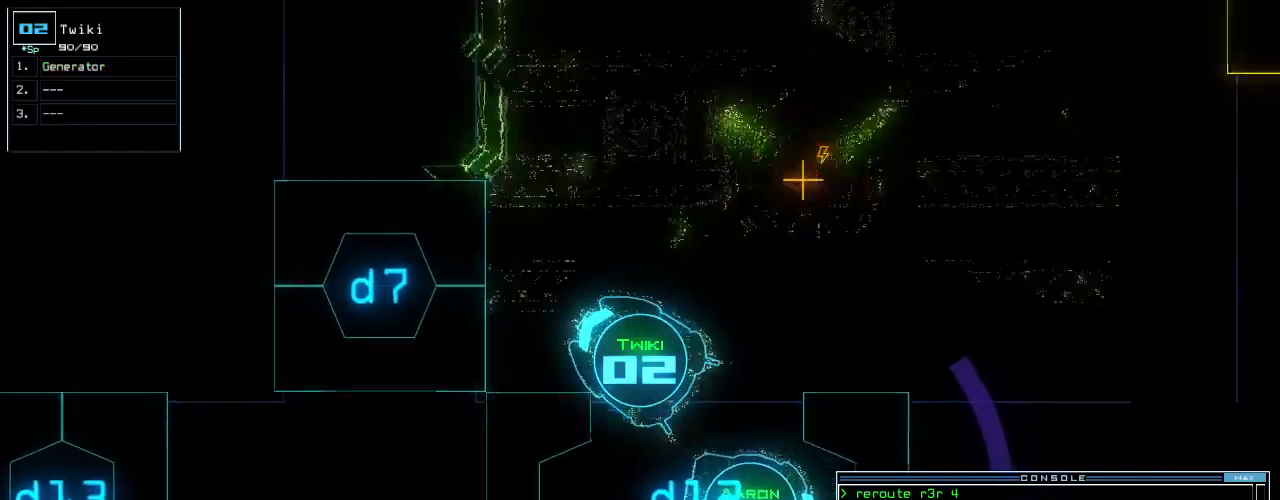
{"keys": ["down", "right"], "events": [[40, "right", "down"]]}
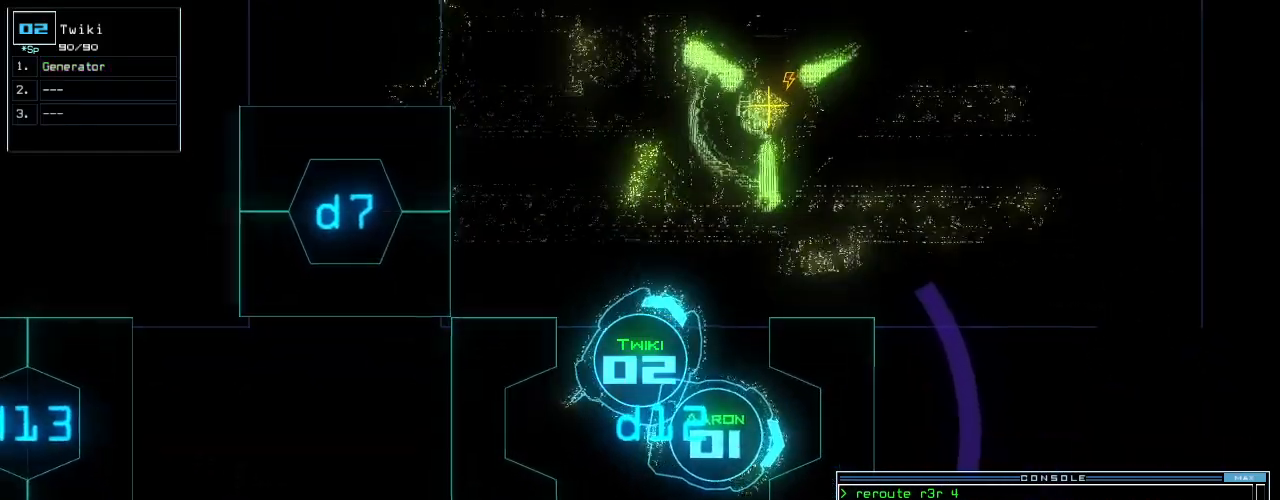
{"keys": [], "events": [[180, "left", "down"], [180, "right", "up"], [460, "down", "up"], [480, "left", "up"]]}
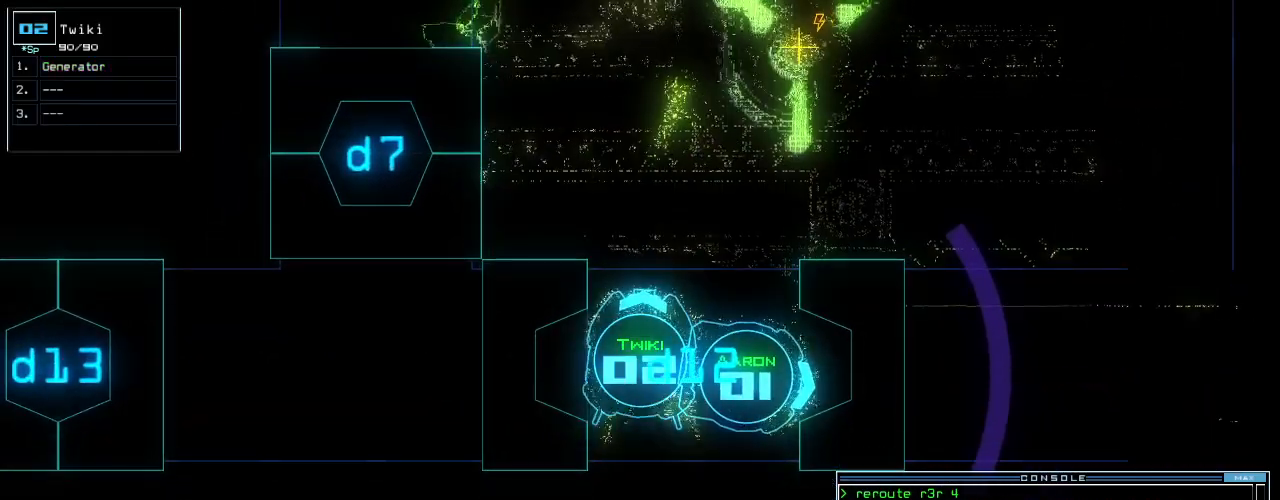
{"keys": [], "events": [[320, "space", "down"], [420, "space", "up"]]}